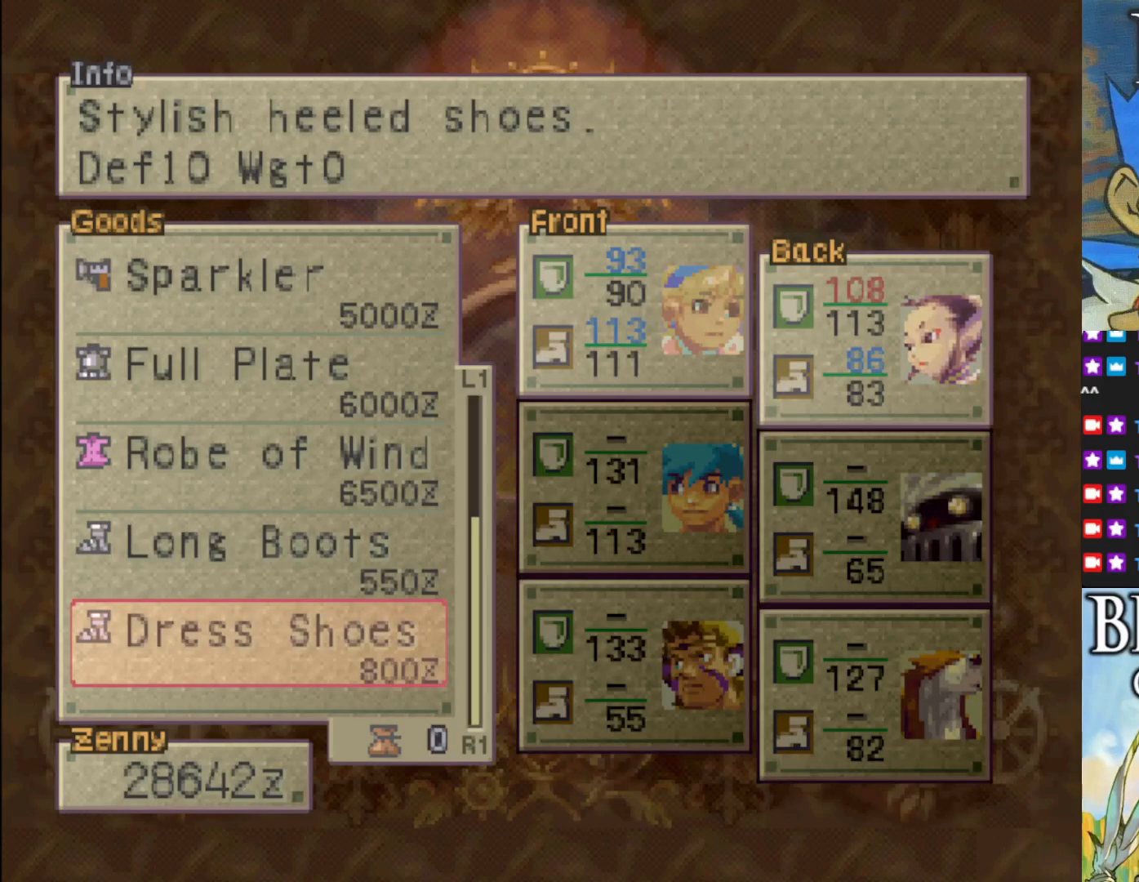
Gameplay with a controller (PlayStation layout); each line is a JSON object with the inputs held at the frame after it. "events" lists button and stick changes between this image and that frame as [ms after this image, input, new state], when the widget could be followed in between. Not read: right_stick.
{"buttons": [], "left_stick": "center", "events": []}
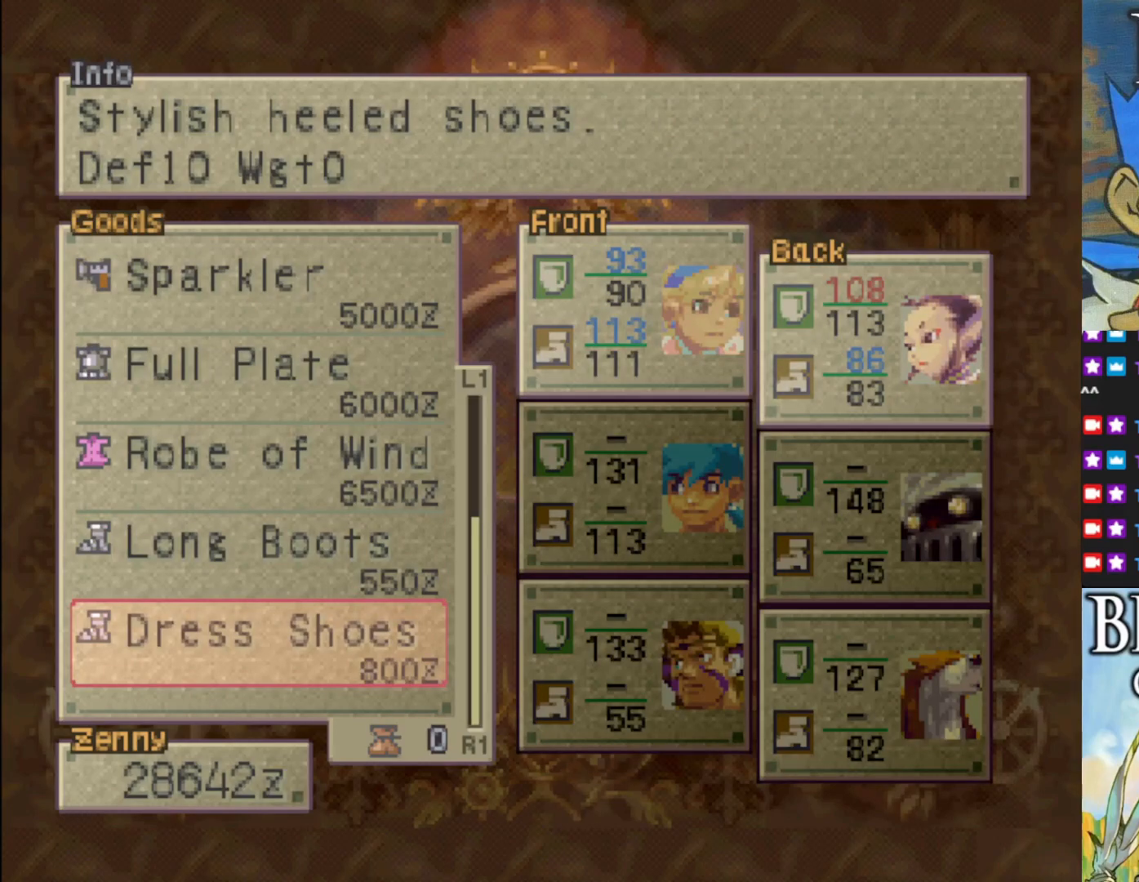
{"buttons": [], "left_stick": "center", "events": [[367, "DPAD_UP", "down"], [500, "DPAD_UP", "up"]]}
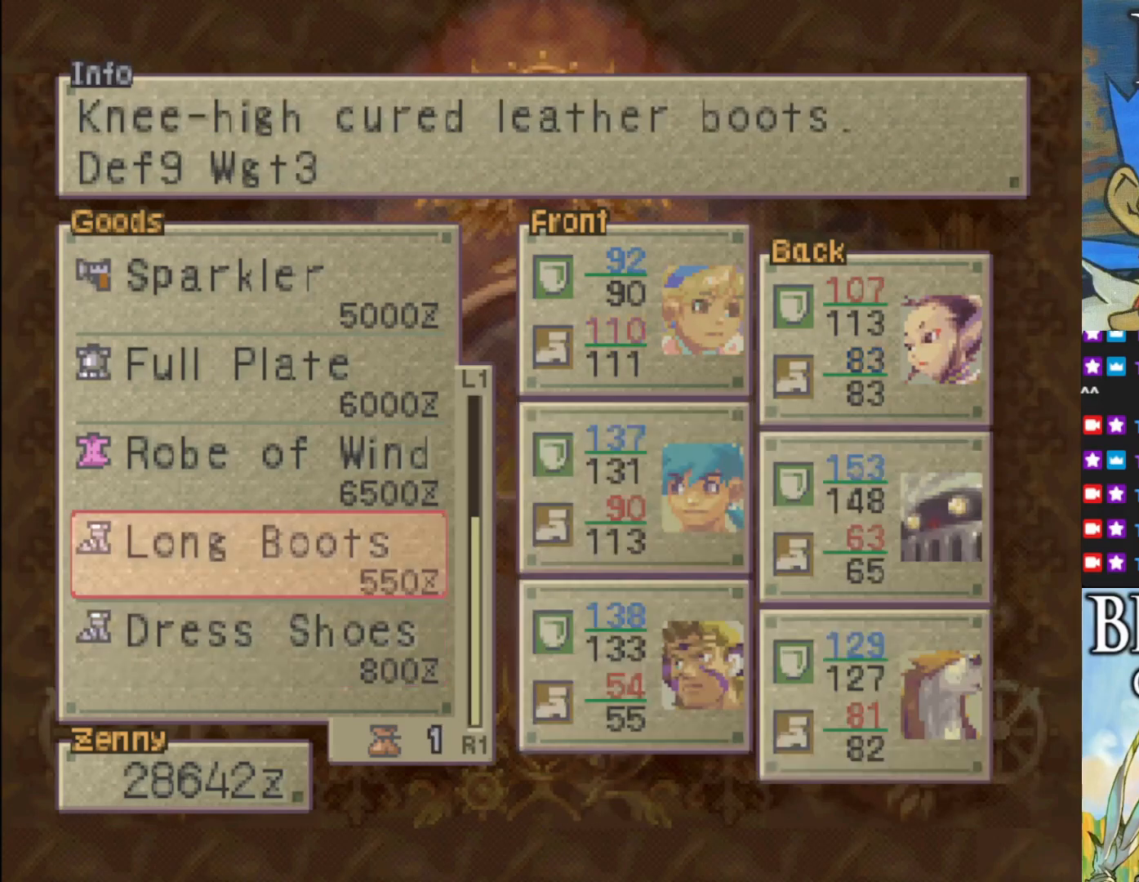
{"buttons": [], "left_stick": "center", "events": []}
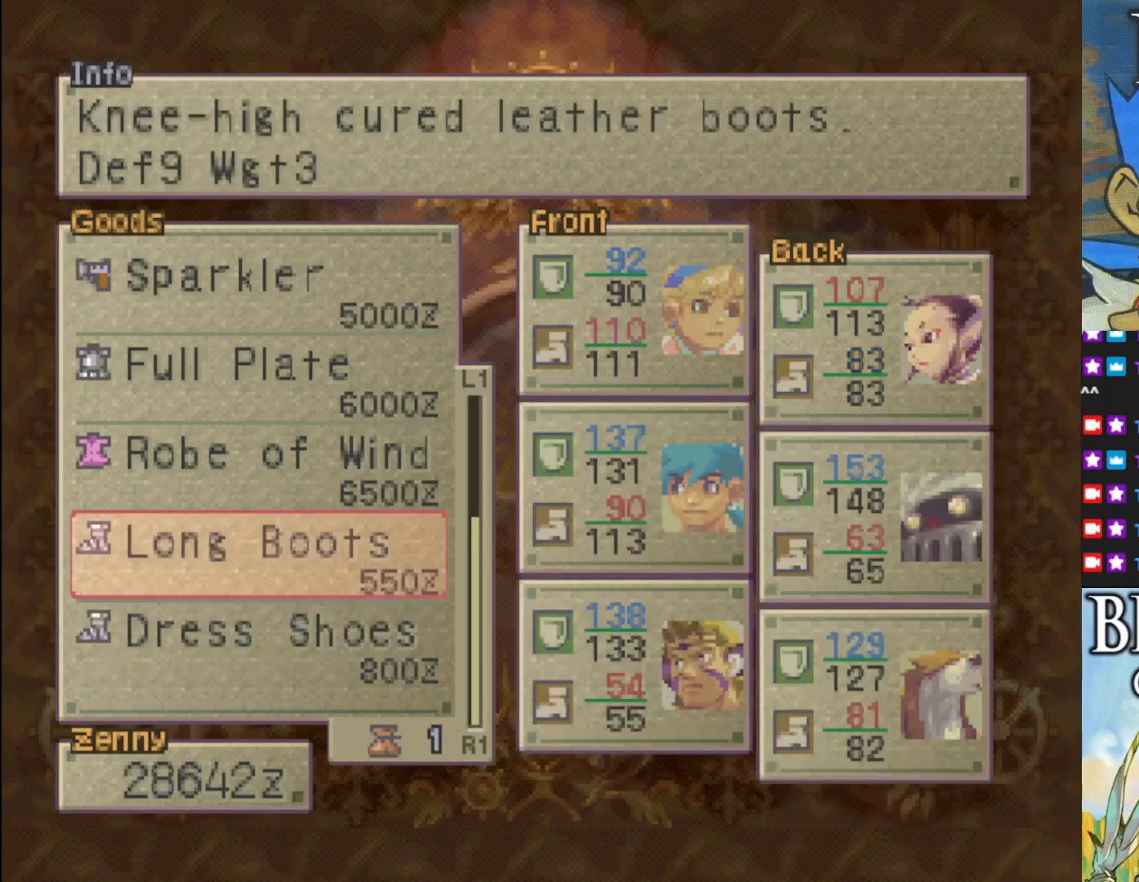
{"buttons": [], "left_stick": "center", "events": []}
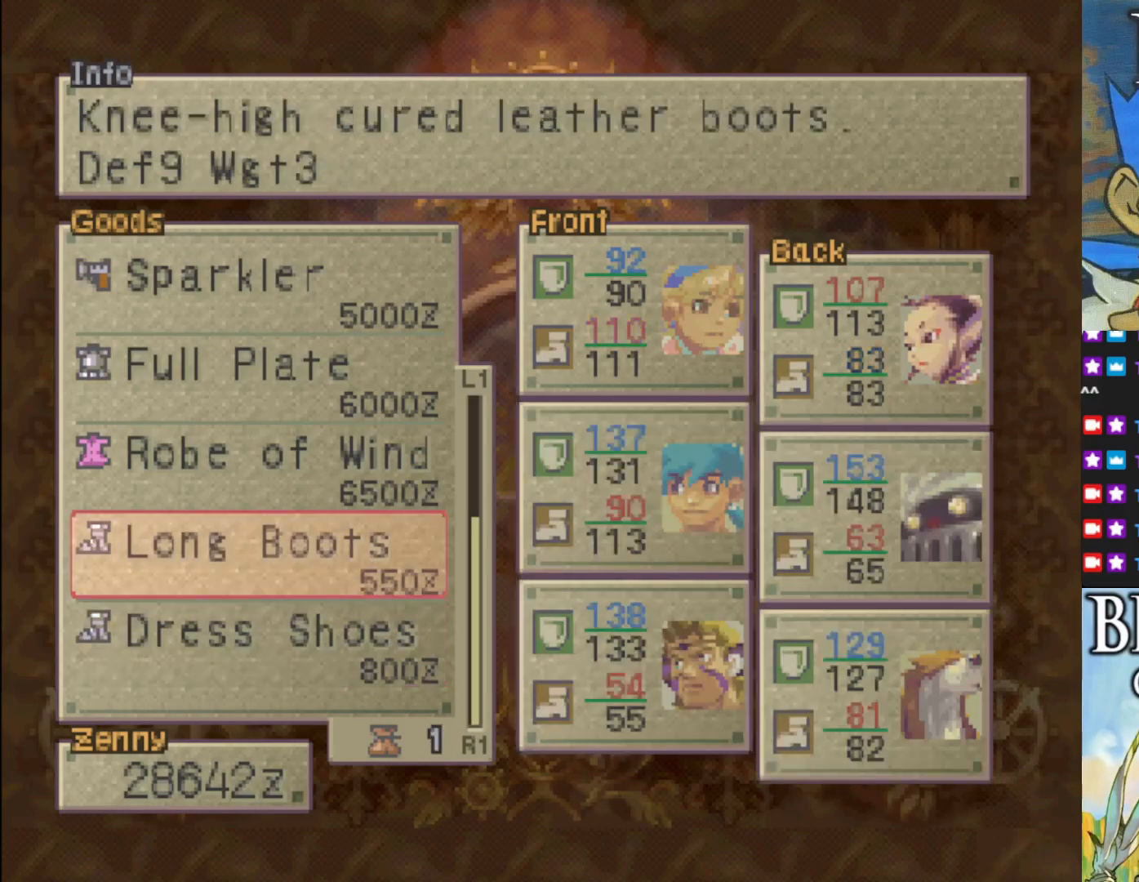
{"buttons": ["DPAD_DOWN"], "left_stick": "center", "events": [[317, "DPAD_DOWN", "down"]]}
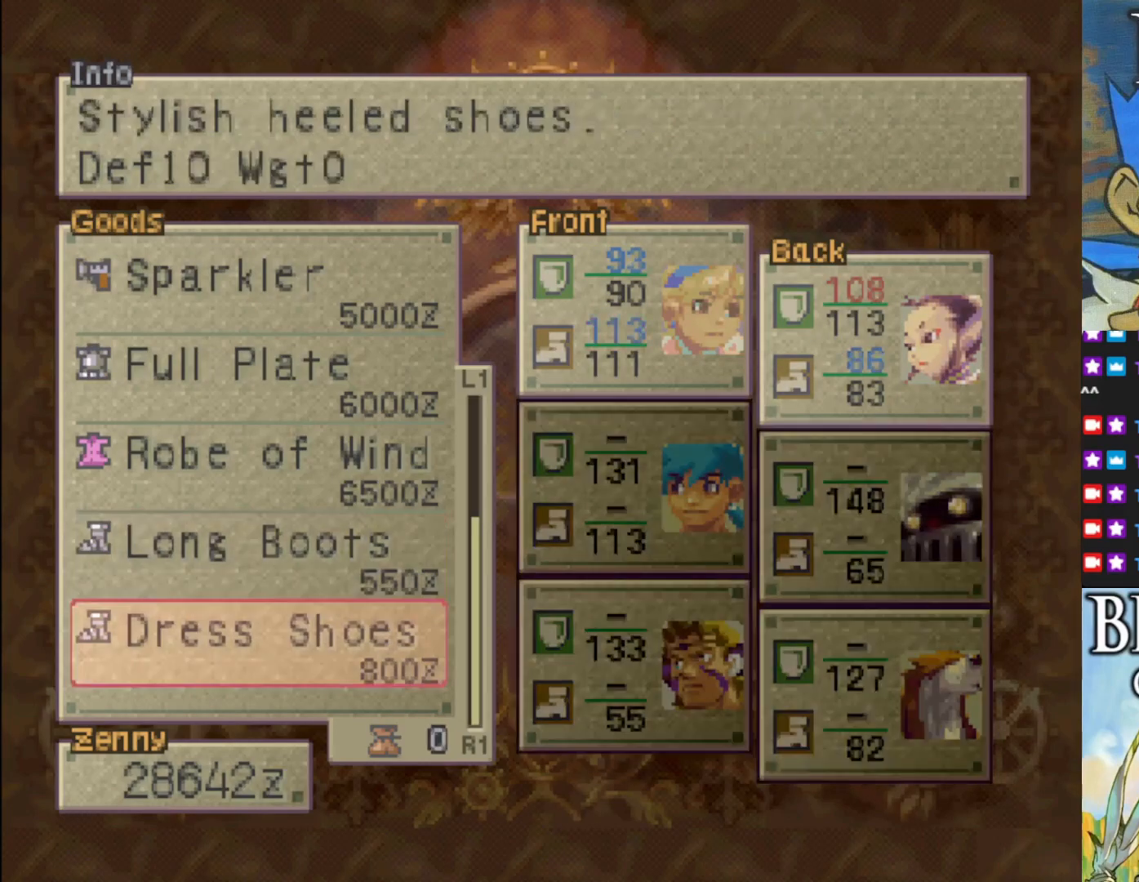
{"buttons": [], "left_stick": "center", "events": [[67, "DPAD_DOWN", "up"], [367, "DPAD_UP", "down"], [467, "DPAD_UP", "up"]]}
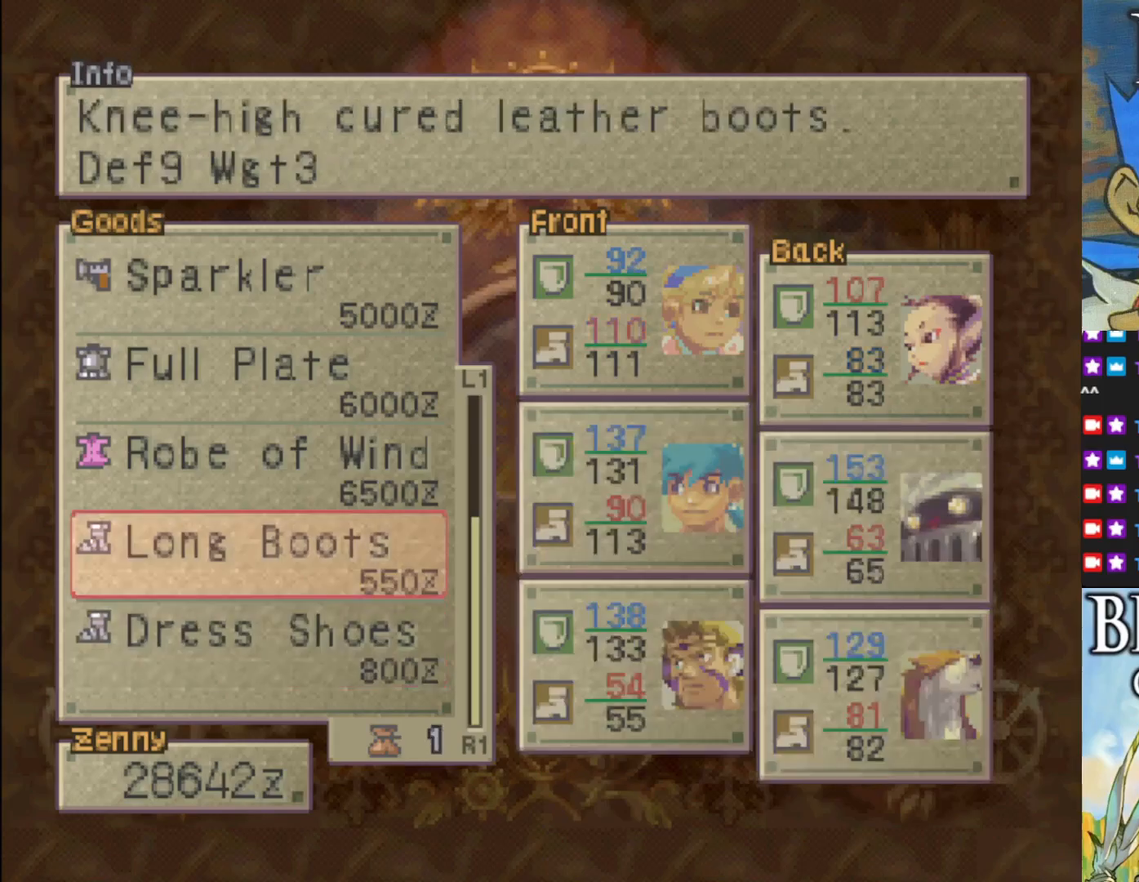
{"buttons": [], "left_stick": "center", "events": [[67, "DPAD_UP", "down"], [200, "DPAD_UP", "up"]]}
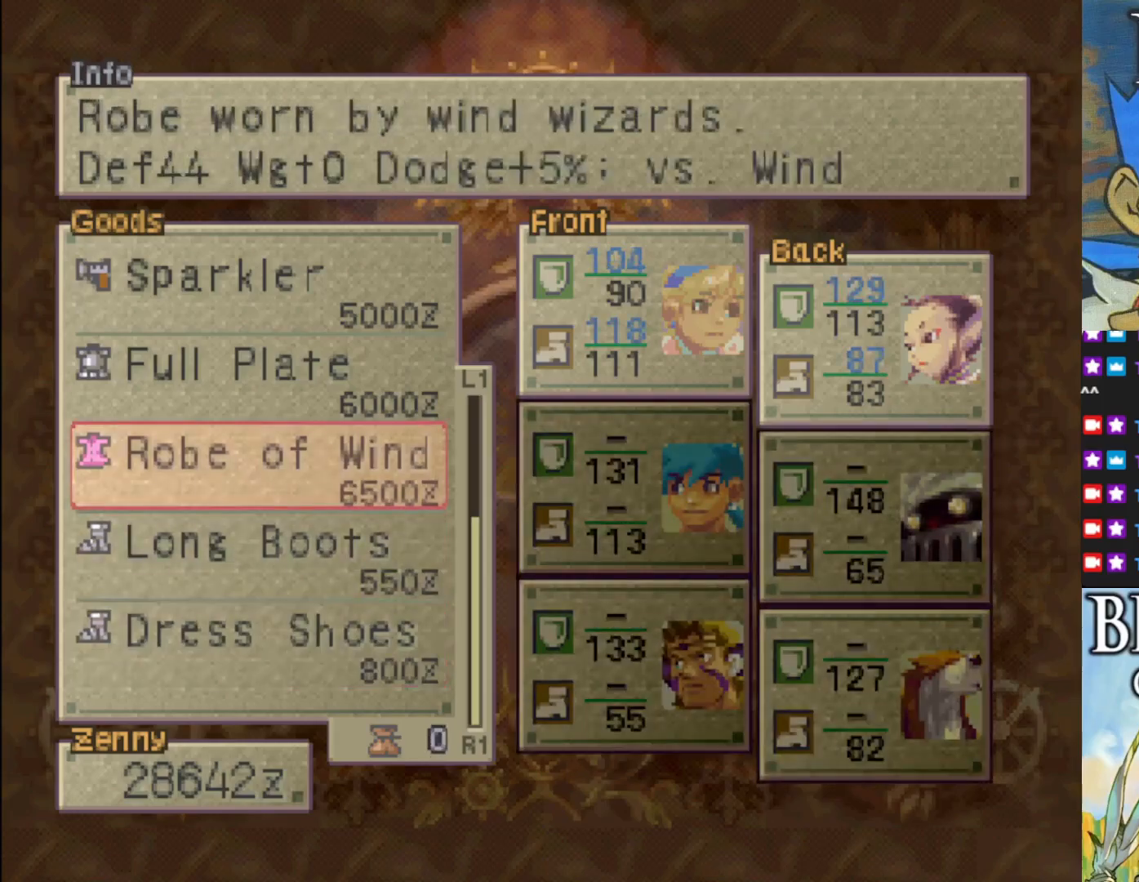
{"buttons": [], "left_stick": "center", "events": []}
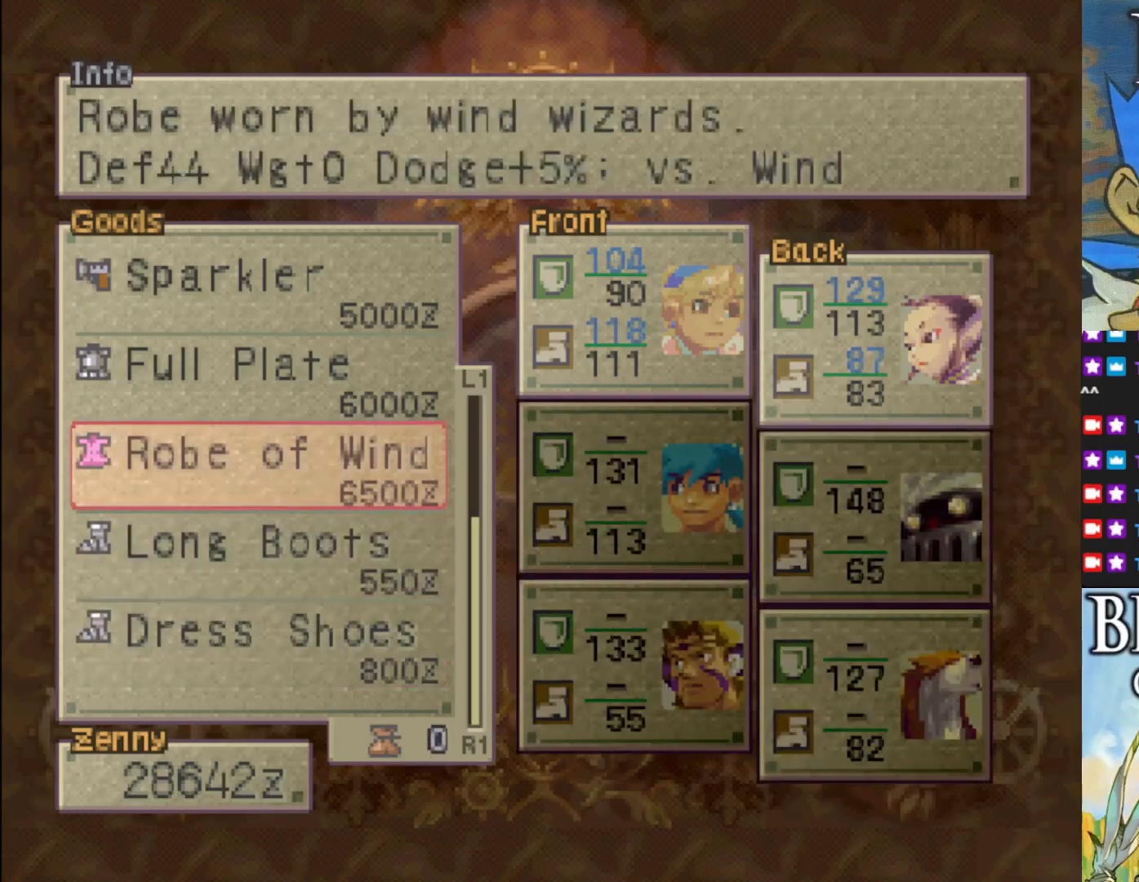
{"buttons": [], "left_stick": "center", "events": []}
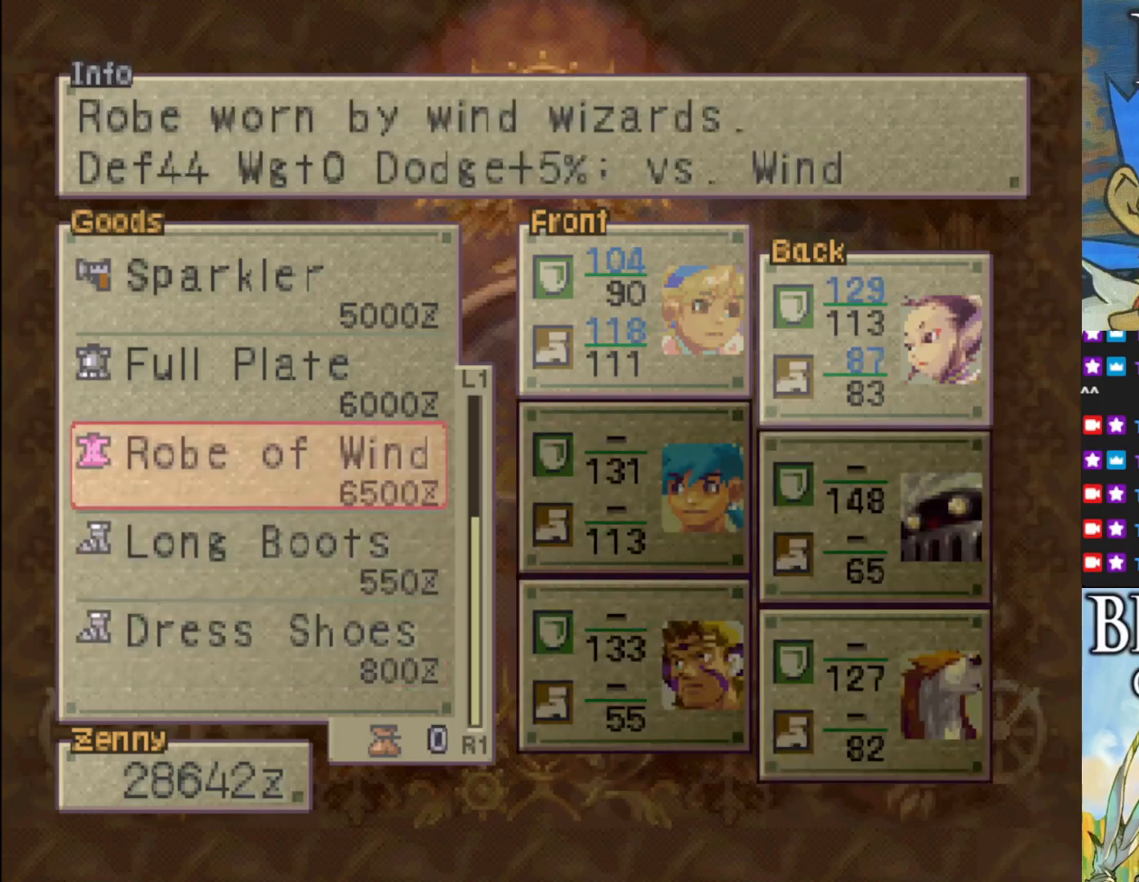
{"buttons": [], "left_stick": "center", "events": []}
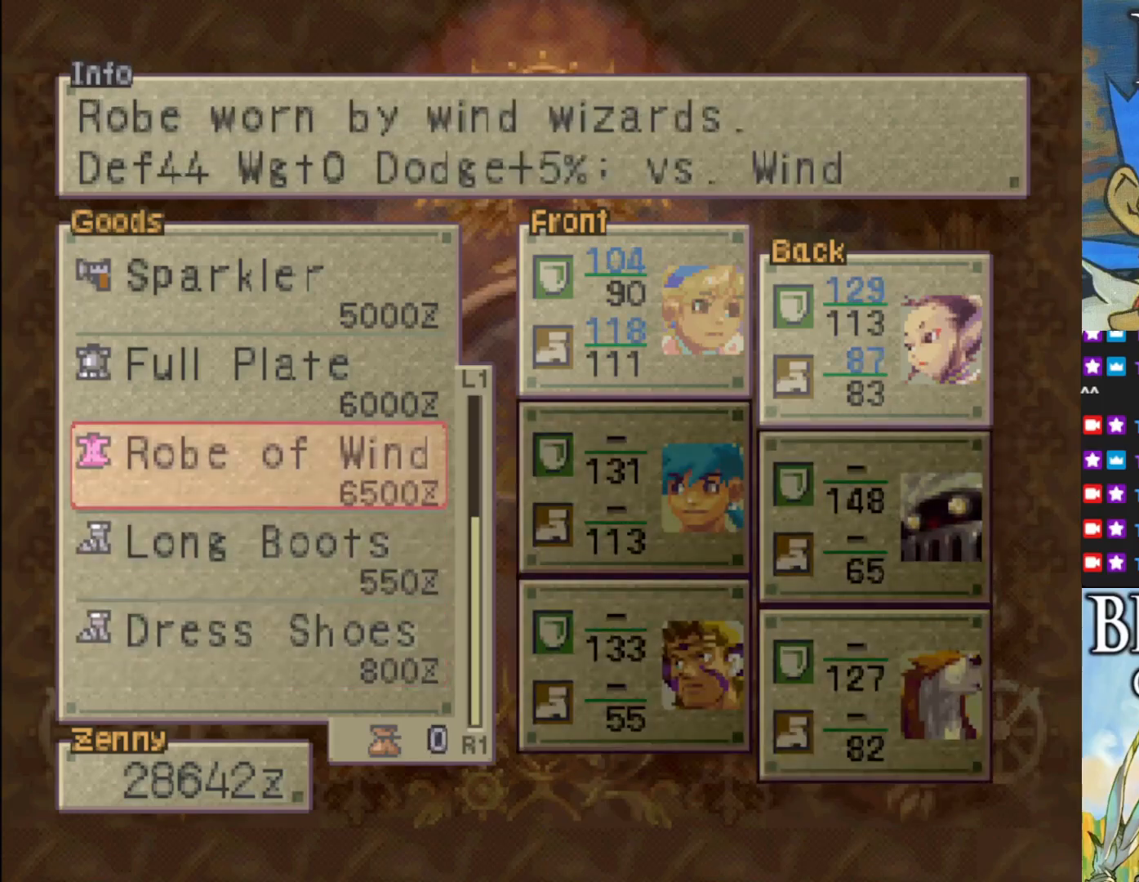
{"buttons": [], "left_stick": "center", "events": []}
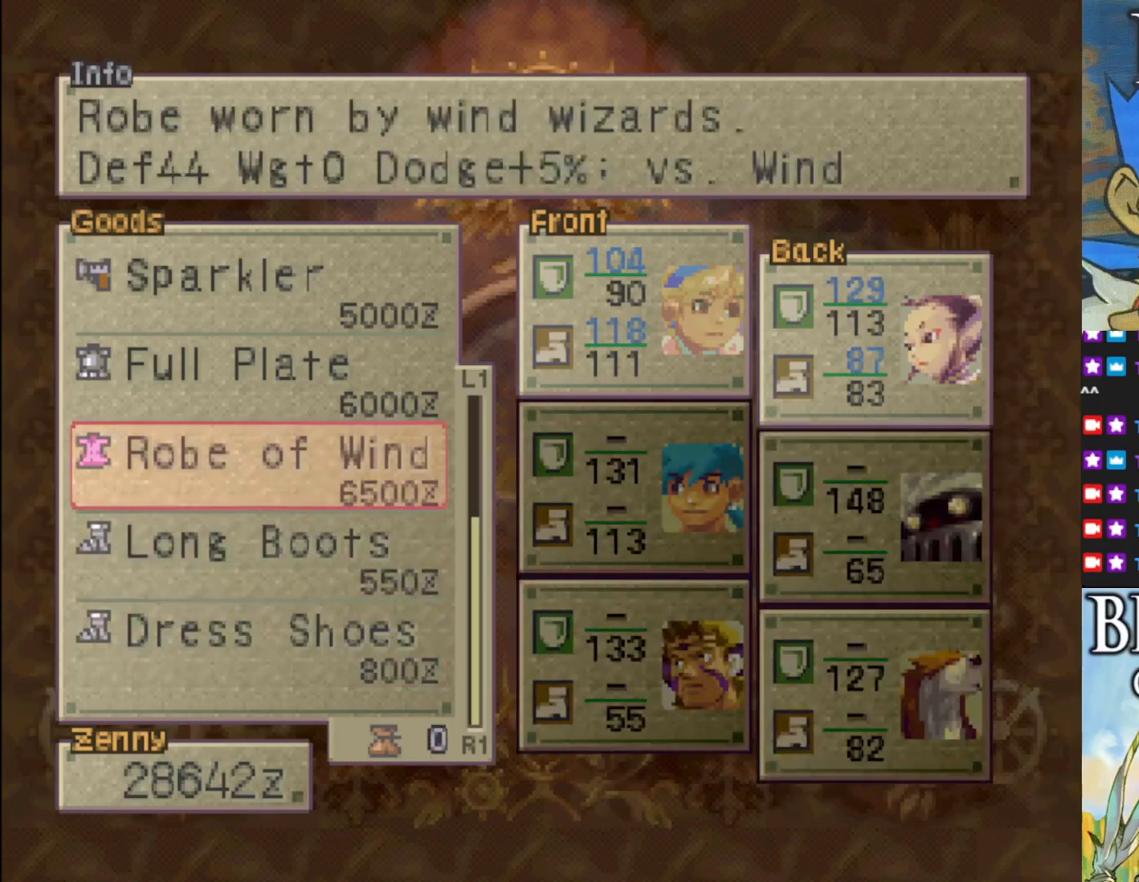
{"buttons": [], "left_stick": "center", "events": [[133, "CROSS", "down"], [283, "CROSS", "up"]]}
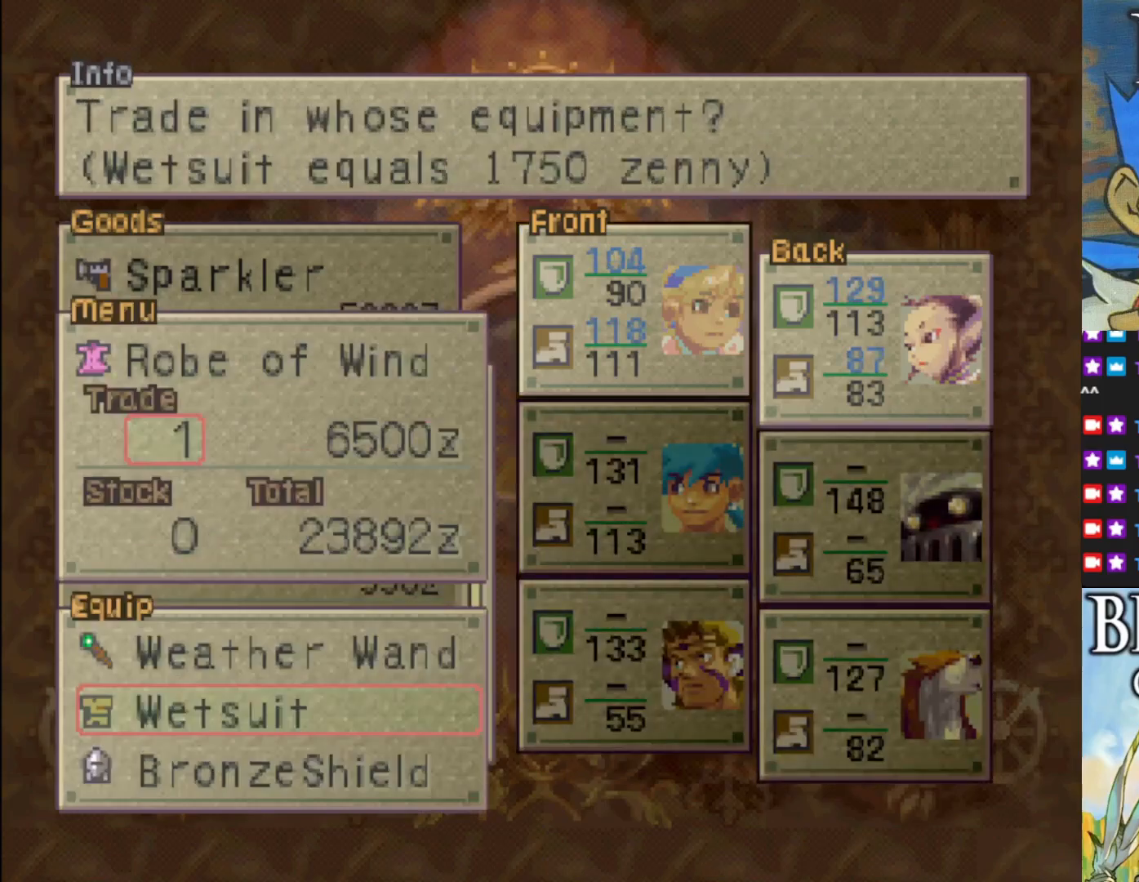
{"buttons": [], "left_stick": "center", "events": [[233, "CROSS", "down"], [383, "CROSS", "up"]]}
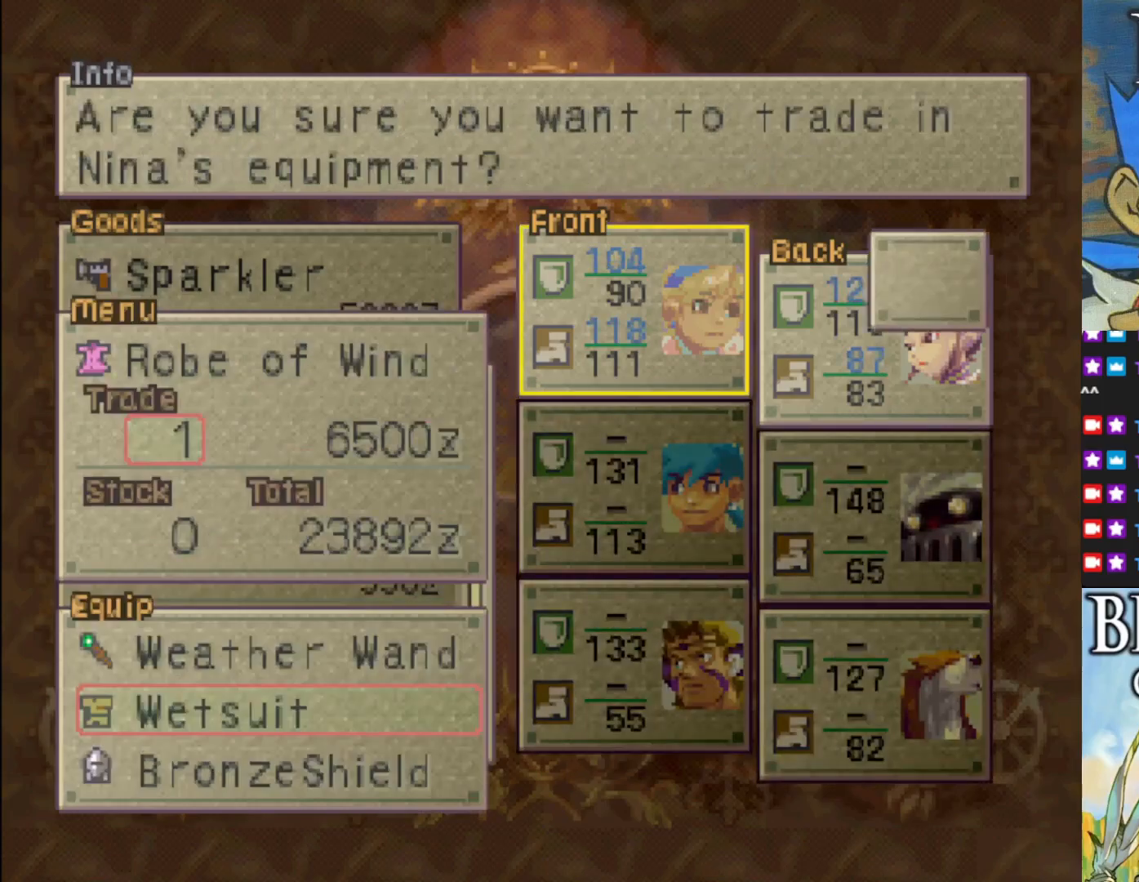
{"buttons": [], "left_stick": "center", "events": [[250, "CROSS", "down"], [367, "CROSS", "up"]]}
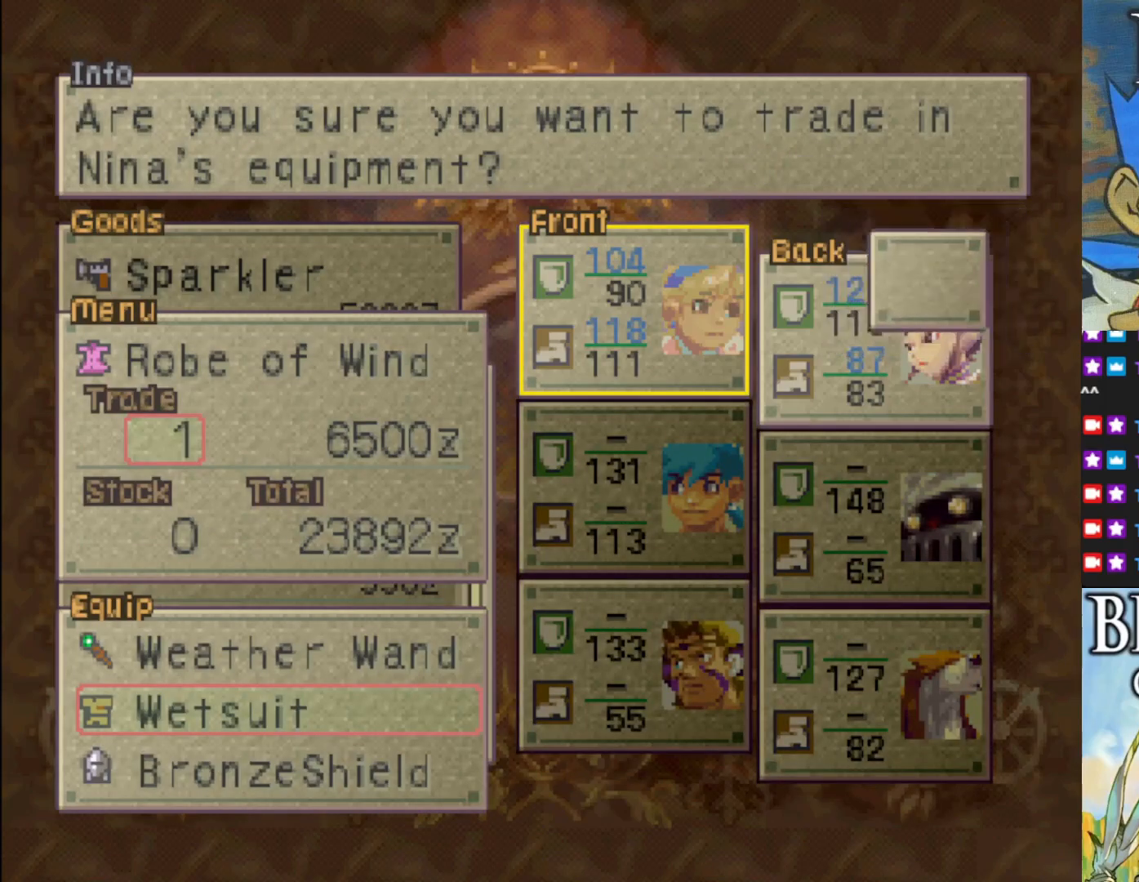
{"buttons": [], "left_stick": "center", "events": [[250, "CROSS", "down"], [367, "CROSS", "up"]]}
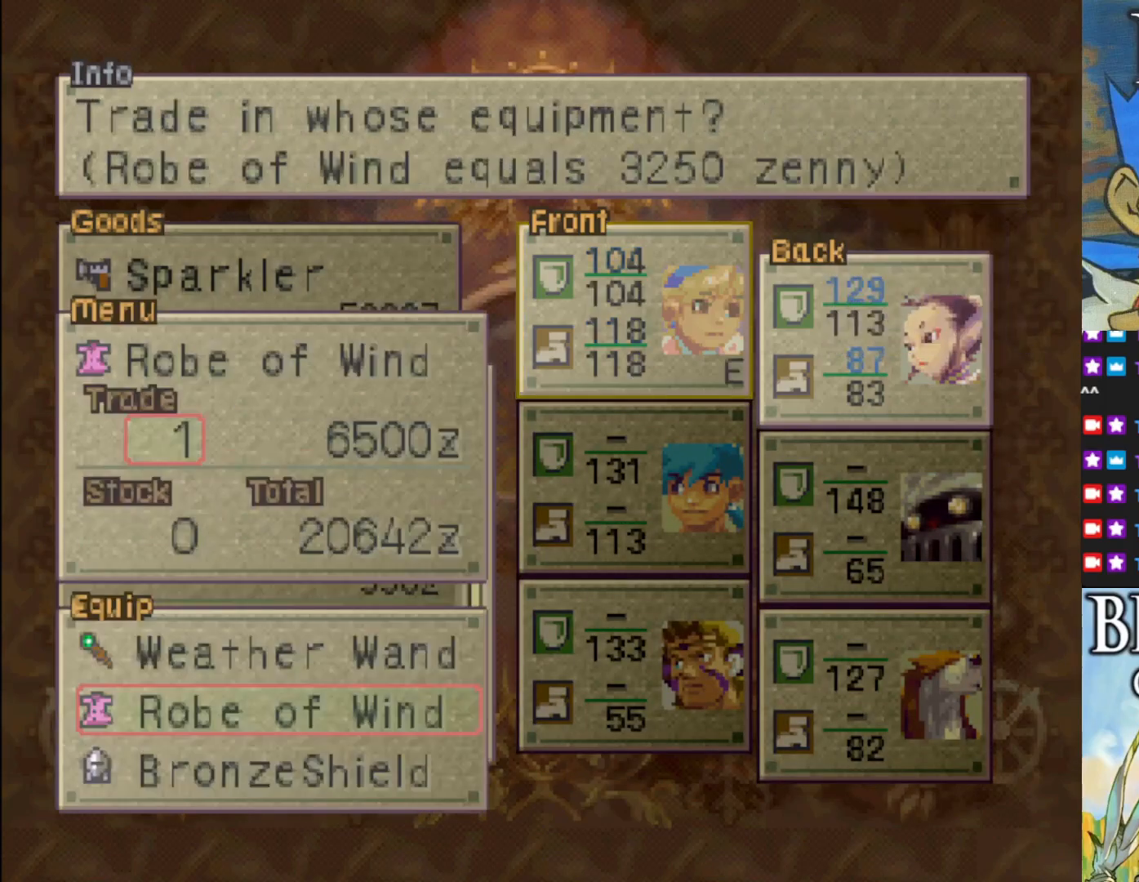
{"buttons": [], "left_stick": "center", "events": []}
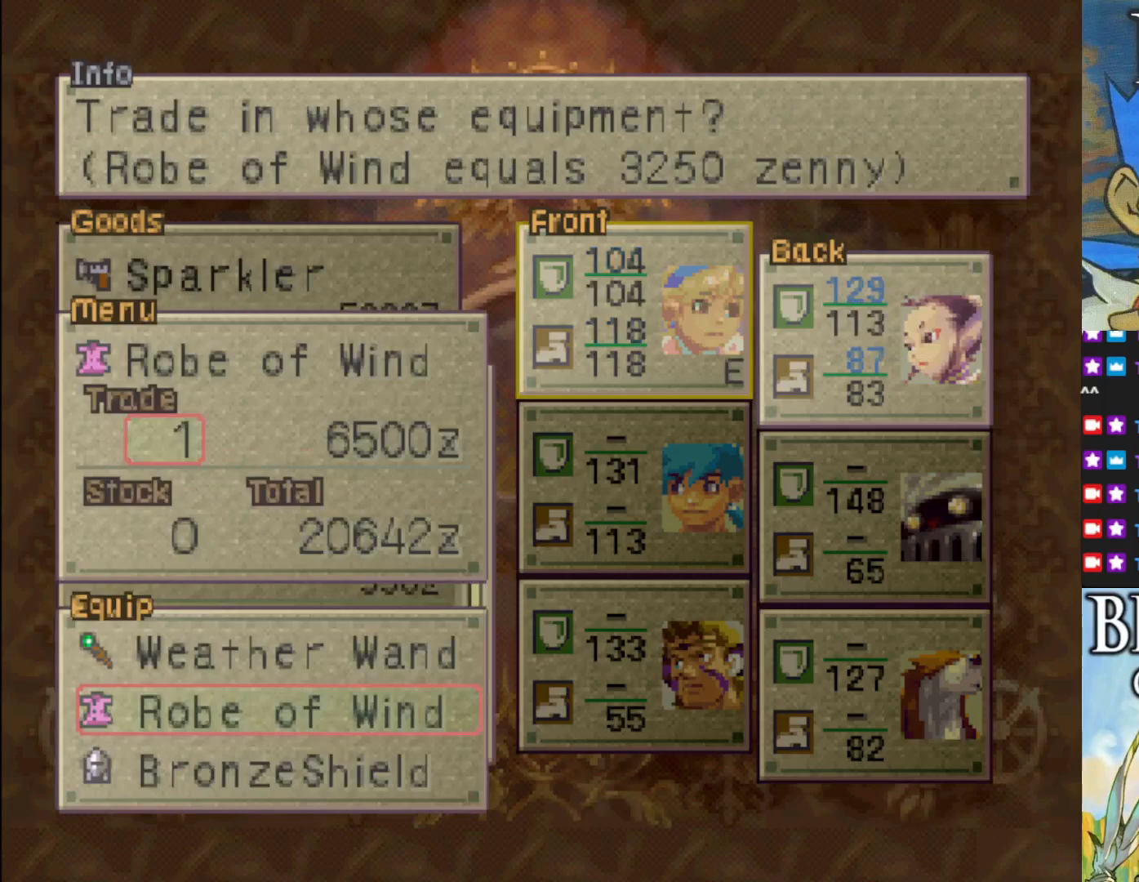
{"buttons": [], "left_stick": "center", "events": [[100, "TRIANGLE", "down"], [233, "TRIANGLE", "up"]]}
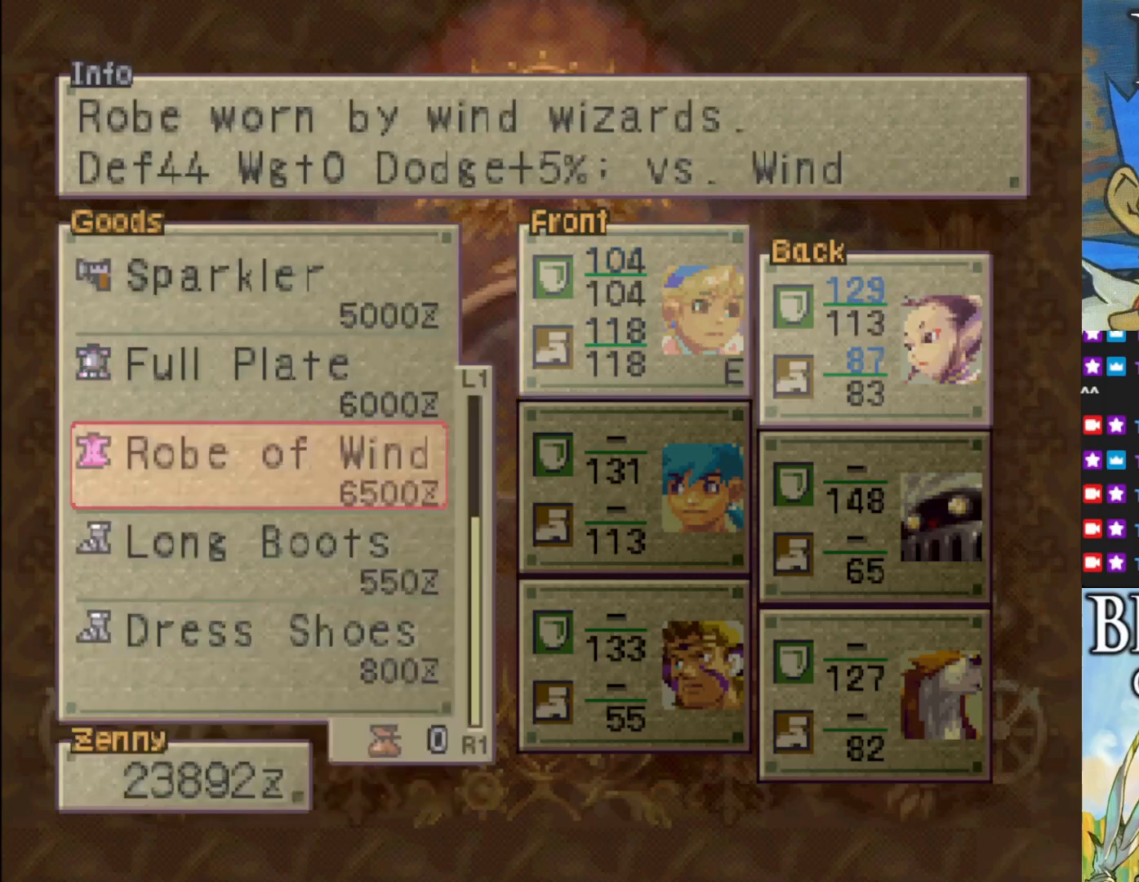
{"buttons": [], "left_stick": "center", "events": []}
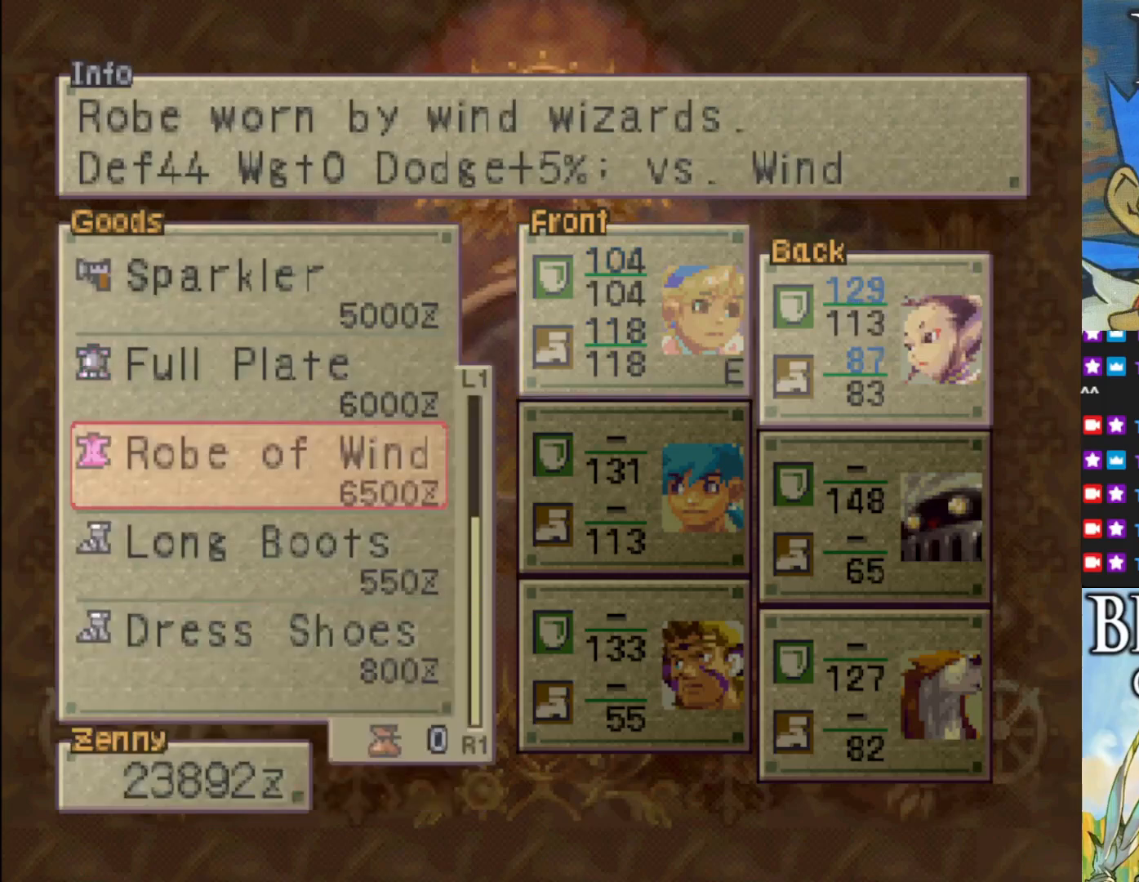
{"buttons": [], "left_stick": "center", "events": [[150, "CROSS", "down"], [233, "CROSS", "up"]]}
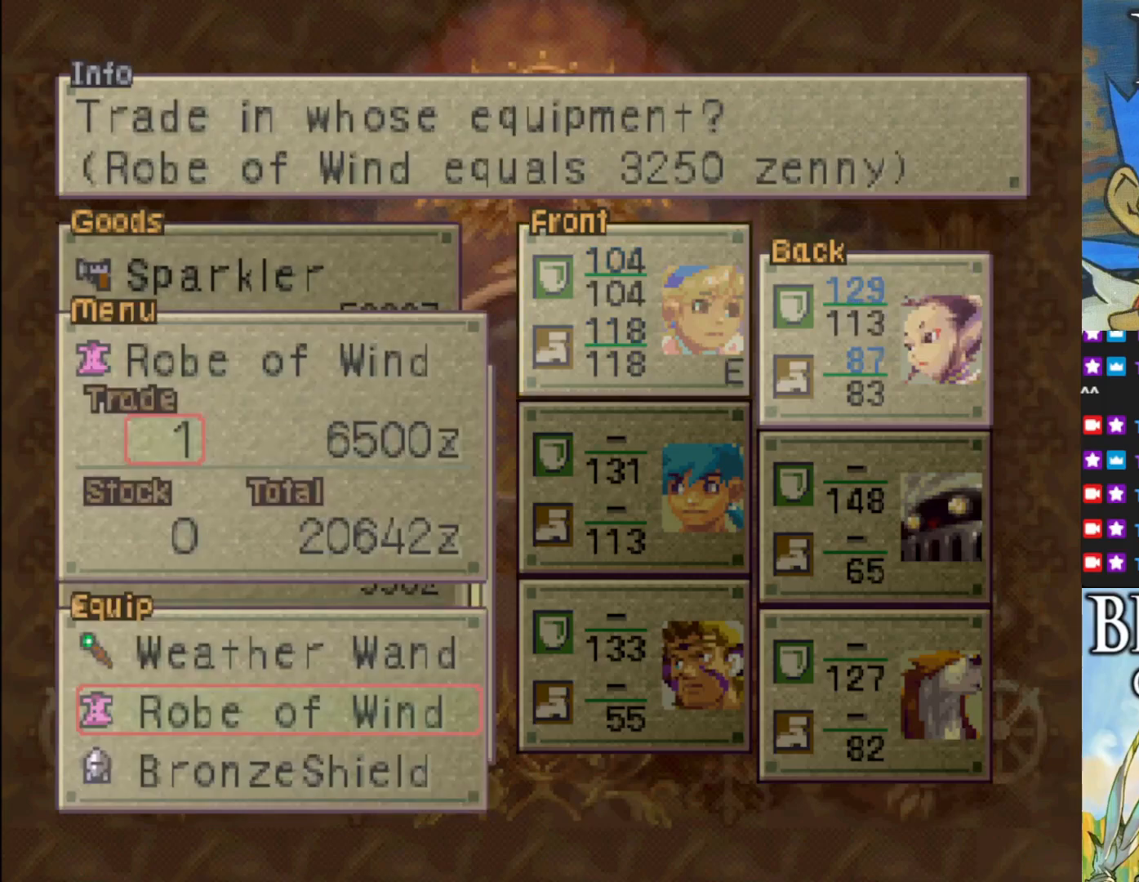
{"buttons": [], "left_stick": "center", "events": [[33, "DPAD_RIGHT", "down"], [183, "DPAD_RIGHT", "up"]]}
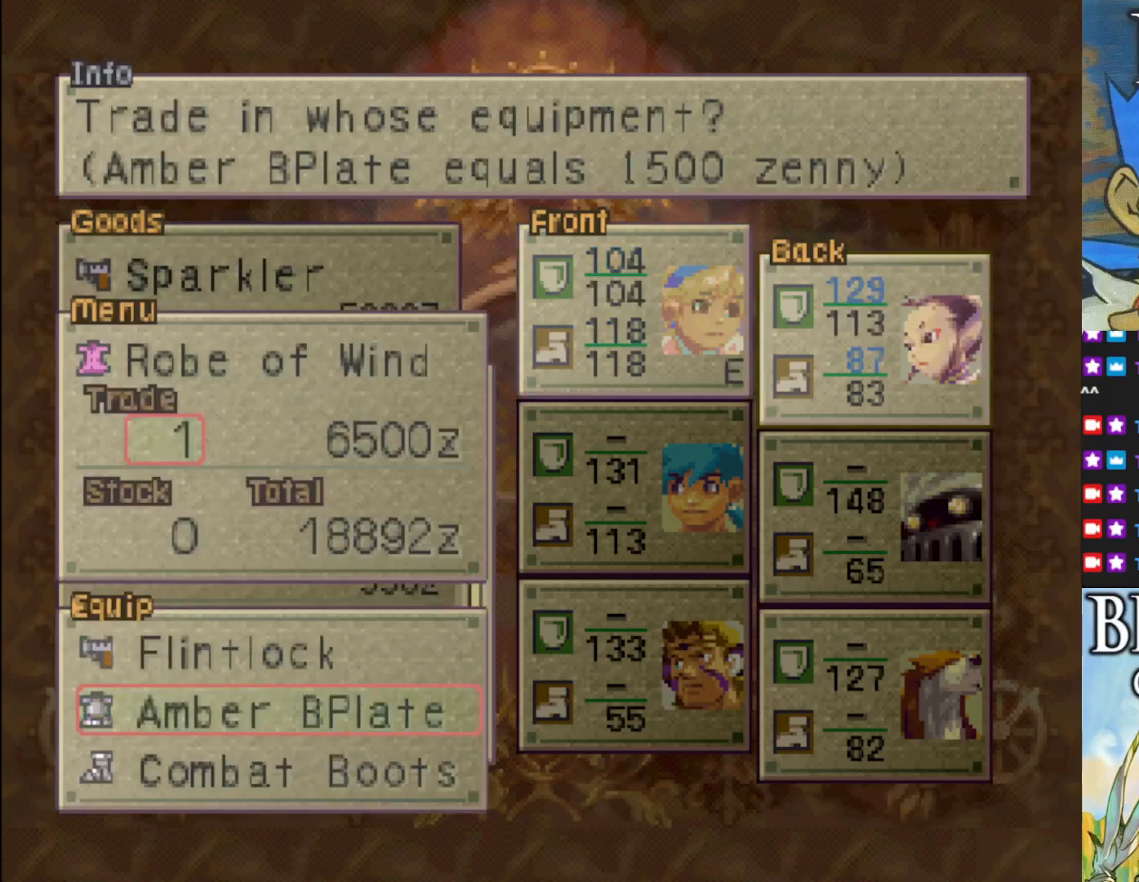
{"buttons": [], "left_stick": "center", "events": [[117, "CROSS", "down"], [217, "CROSS", "up"]]}
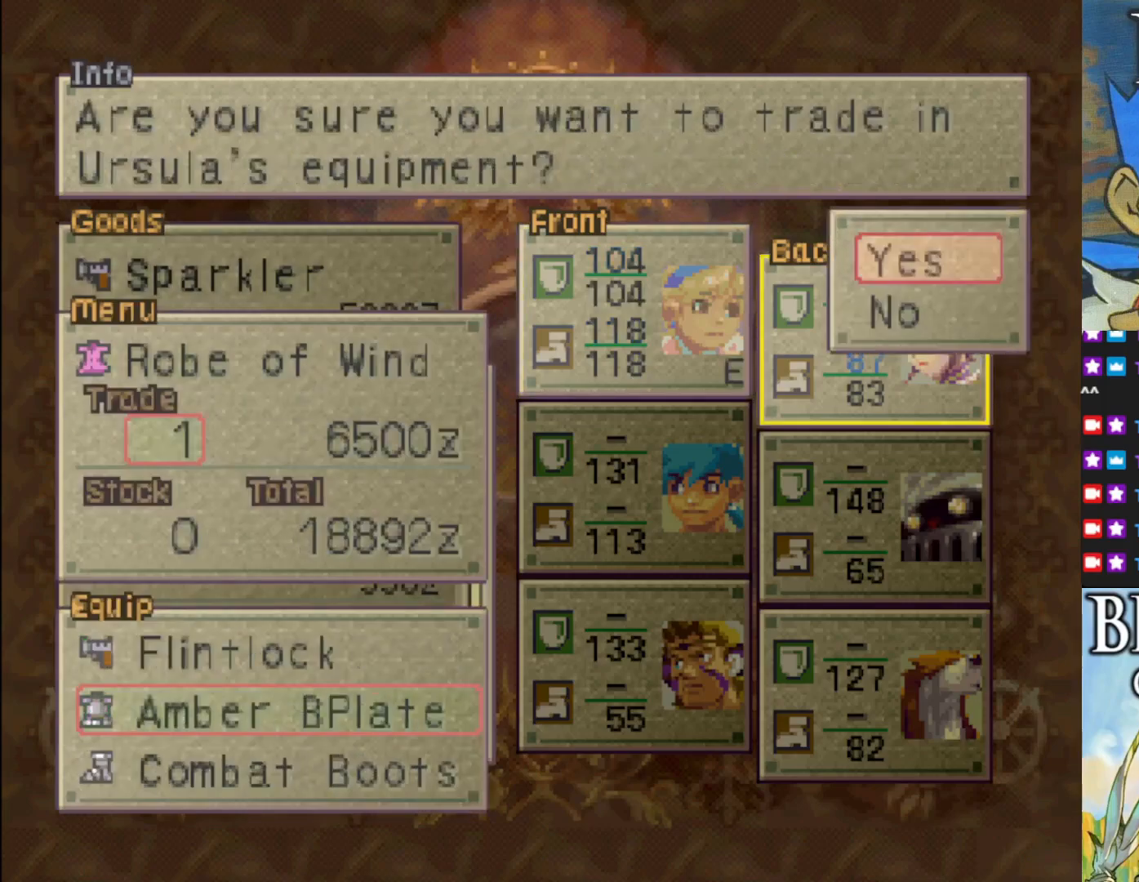
{"buttons": [], "left_stick": "center", "events": [[17, "CROSS", "down"], [133, "CROSS", "up"]]}
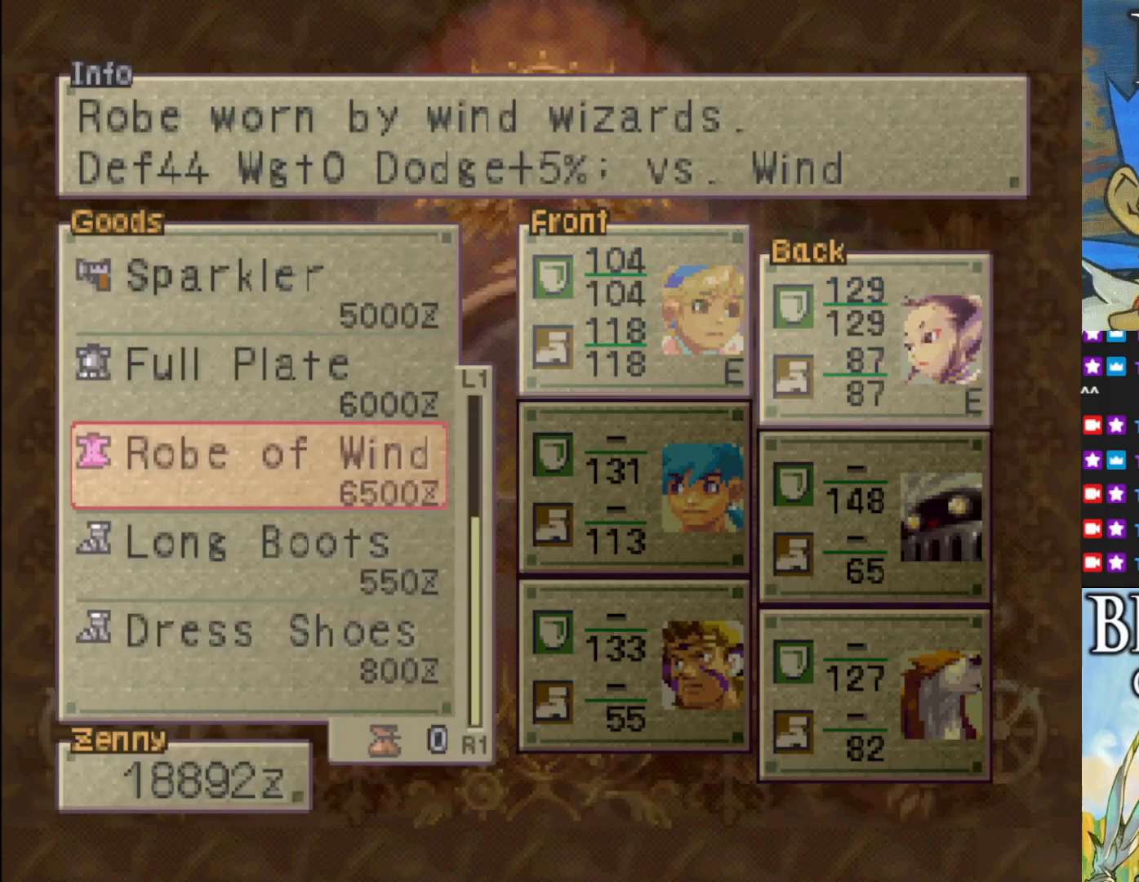
{"buttons": [], "left_stick": "center", "events": []}
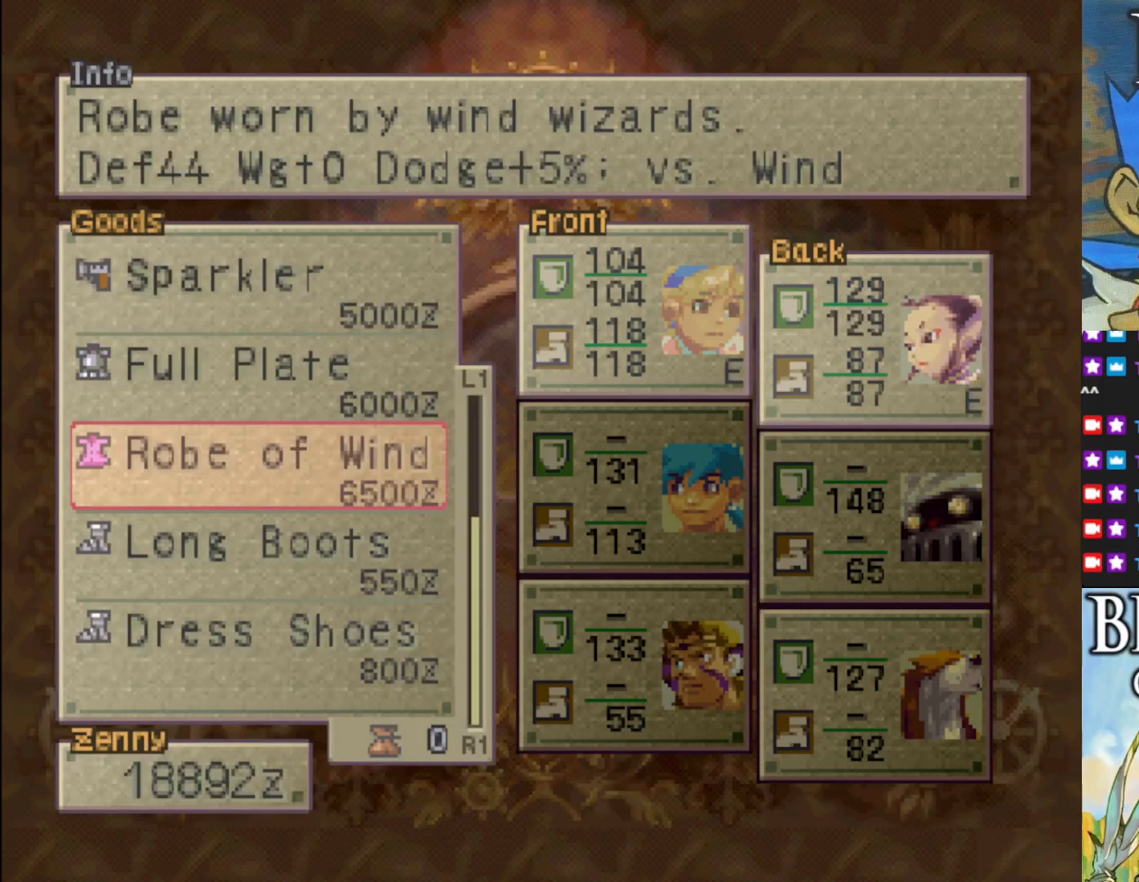
{"buttons": [], "left_stick": "center", "events": []}
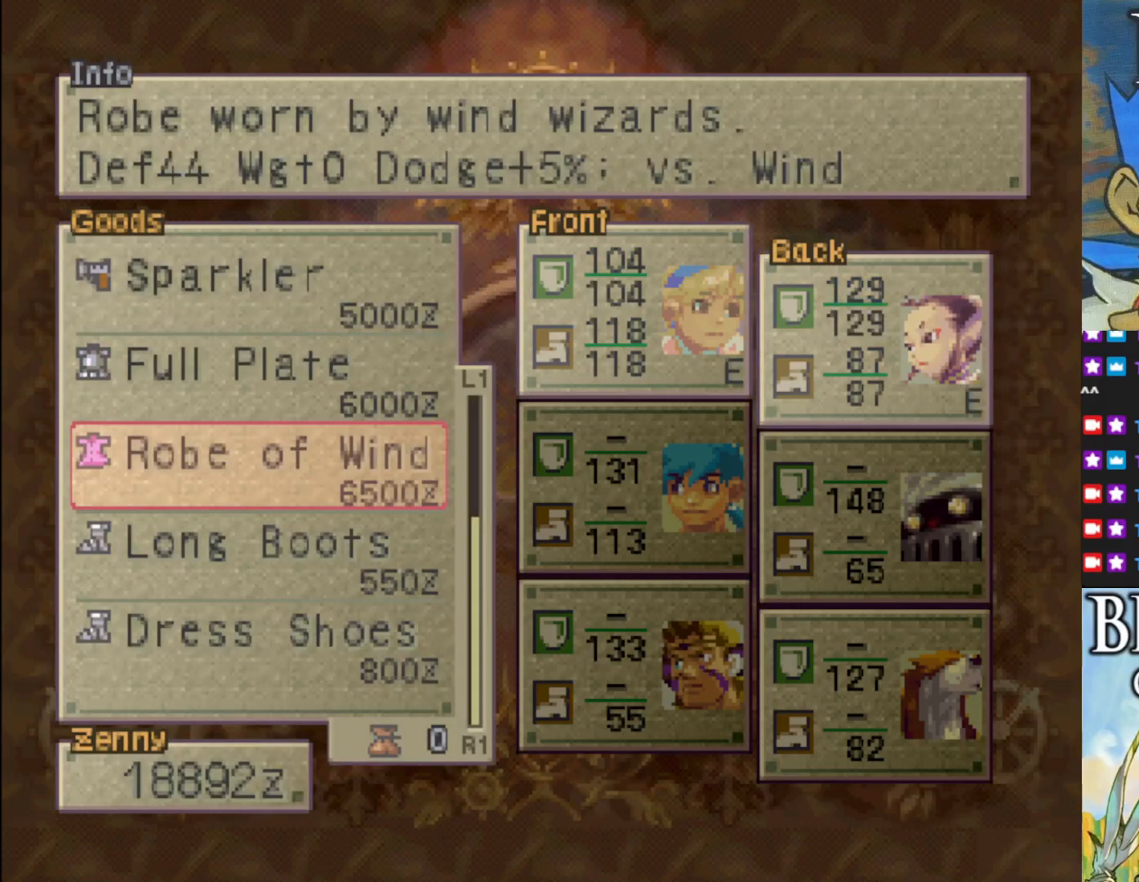
{"buttons": [], "left_stick": "center", "events": [[33, "DPAD_UP", "down"], [167, "DPAD_UP", "up"]]}
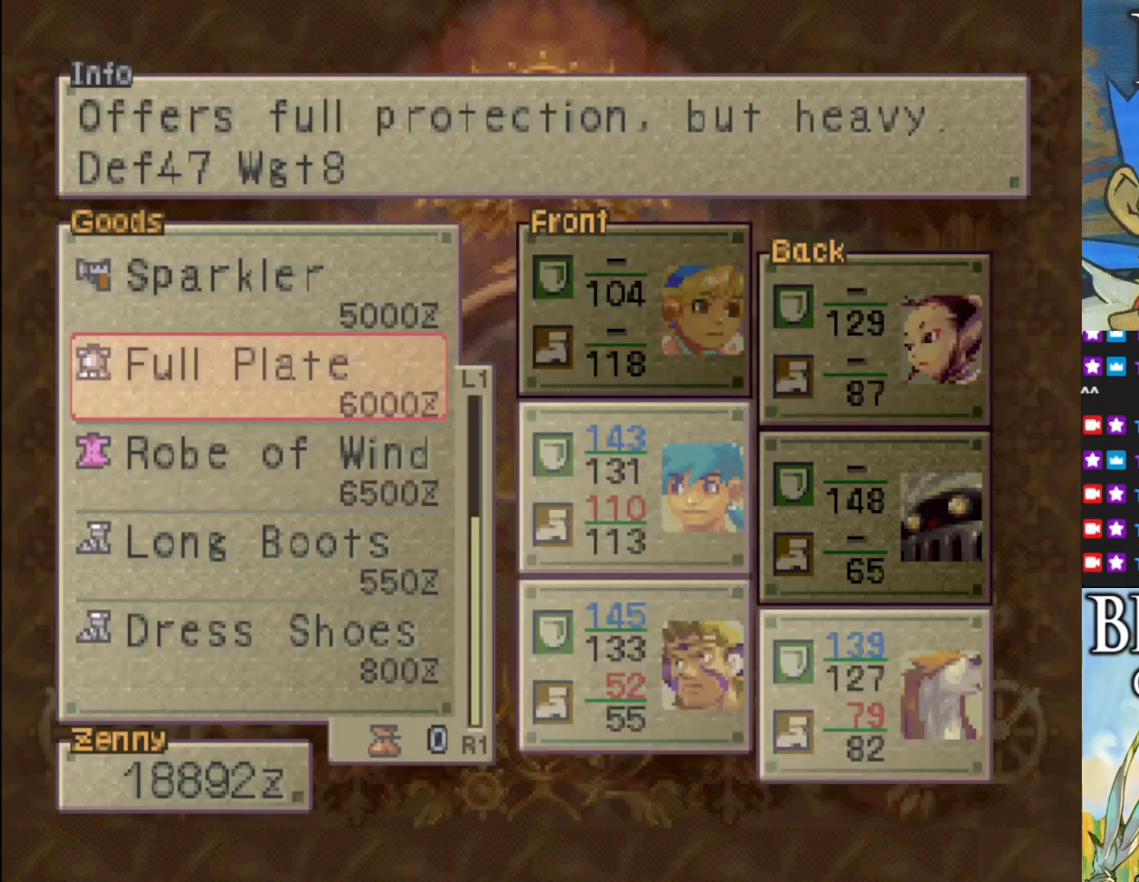
{"buttons": [], "left_stick": "center", "events": []}
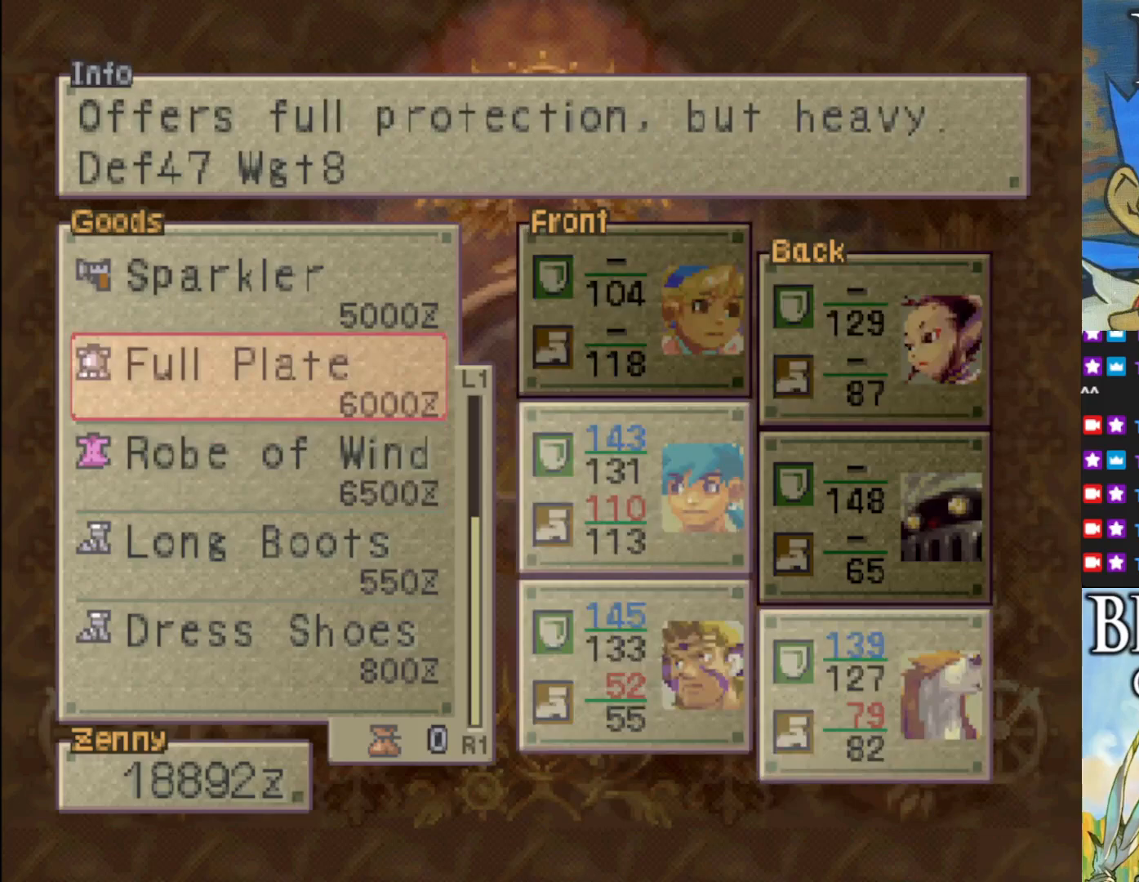
{"buttons": [], "left_stick": "center", "events": [[117, "DPAD_DOWN", "down"], [233, "DPAD_DOWN", "up"]]}
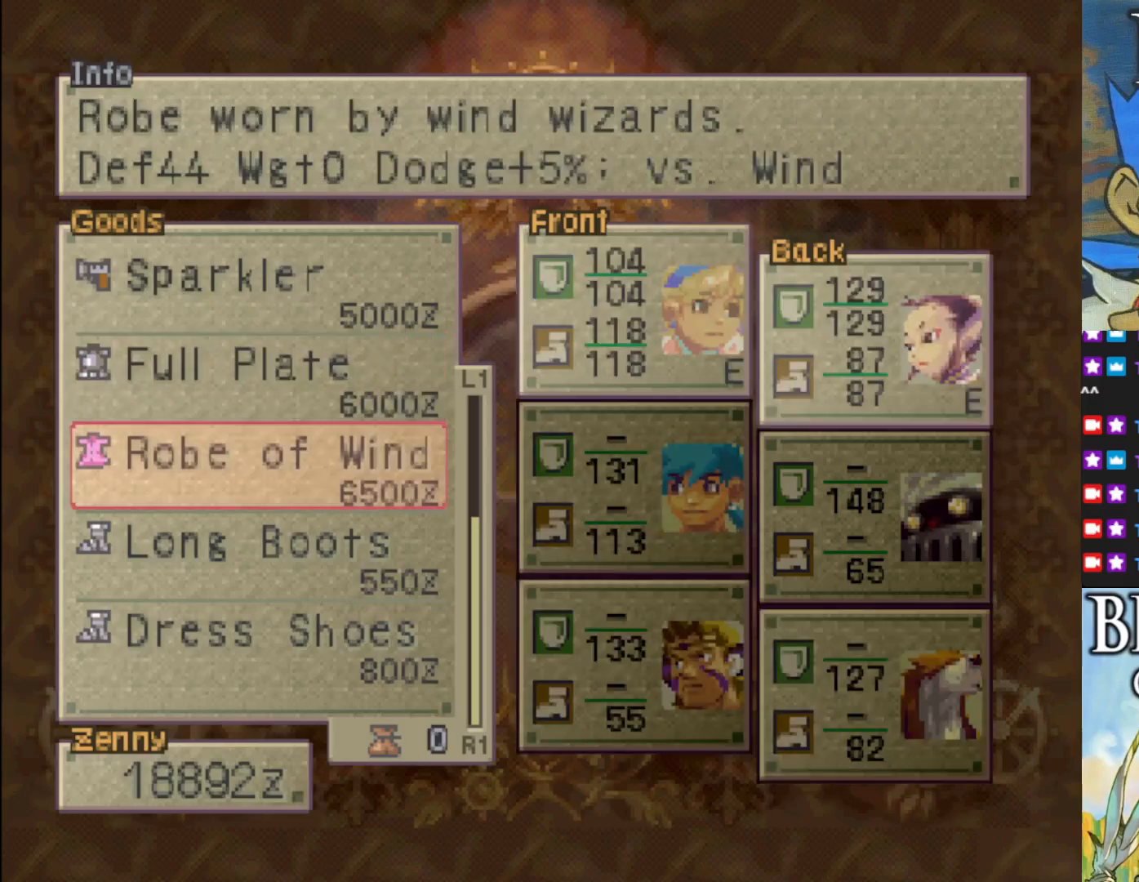
{"buttons": [], "left_stick": "center", "events": []}